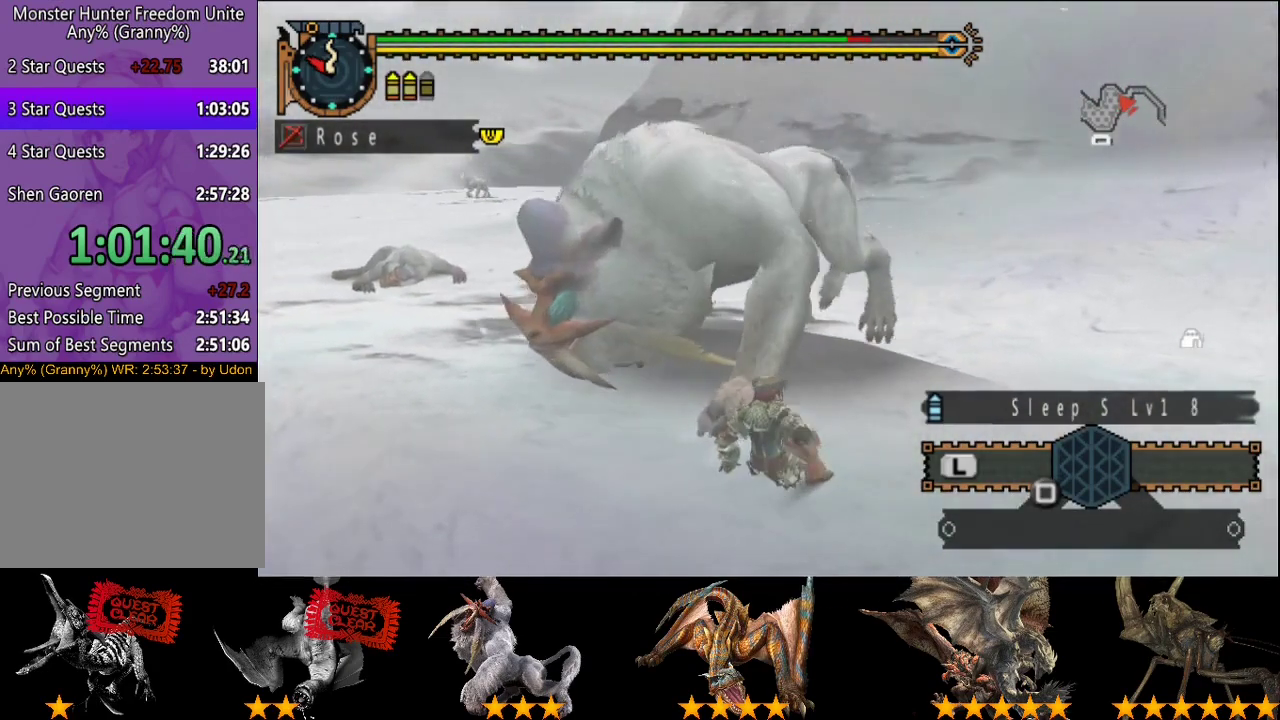
Gameplay with a controller (PlayStation layout); each line is a JSON object with the inputs held at the frame after it. "events" lists button and stick changes between this image and that frame as [ms after this image, input, new state], when the widget could be followed in between. This overlay highlights the sticks when they move; stick clicks (L3 R3) are not distinguishable. Not read: L1 L2 L3 R1 R2 R3.
{"buttons": [], "left_stick": "down-right", "right_stick": "center", "events": [[67, "right_stick", "left"], [200, "right_stick", "center"], [417, "left_stick", "down-right"]]}
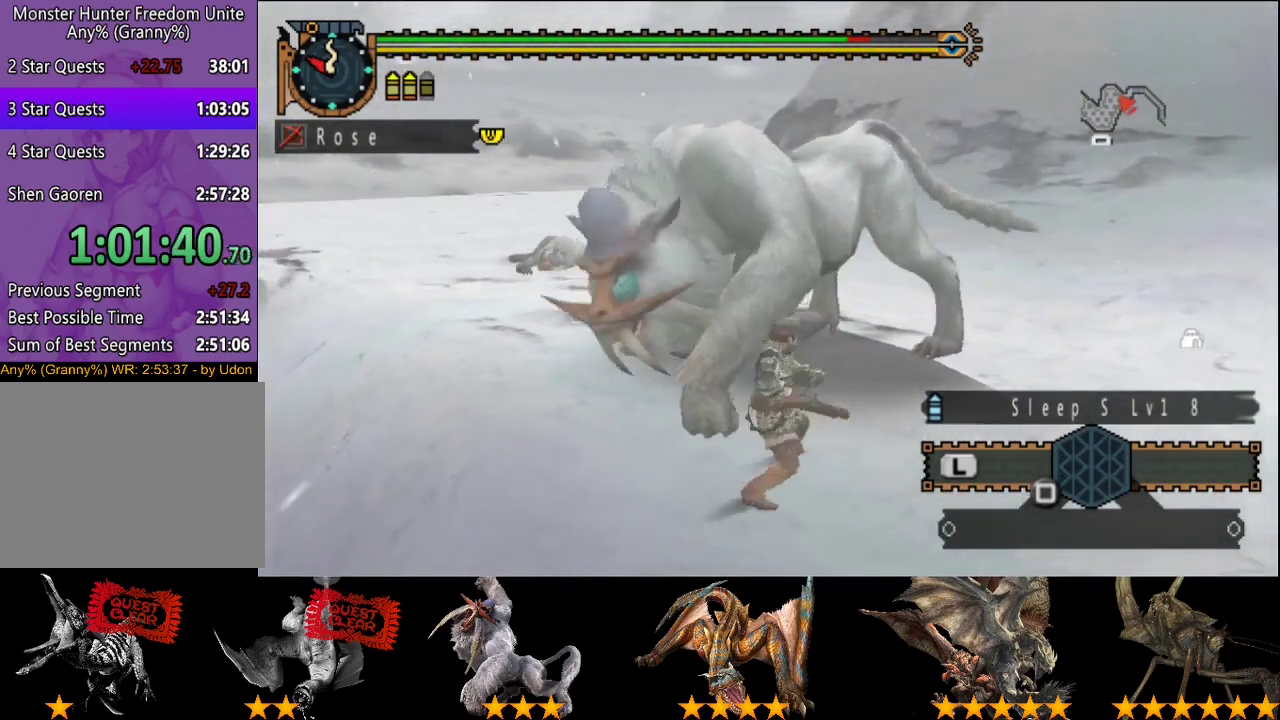
{"buttons": [], "left_stick": "down-right", "right_stick": "left", "events": [[450, "right_stick", "left"]]}
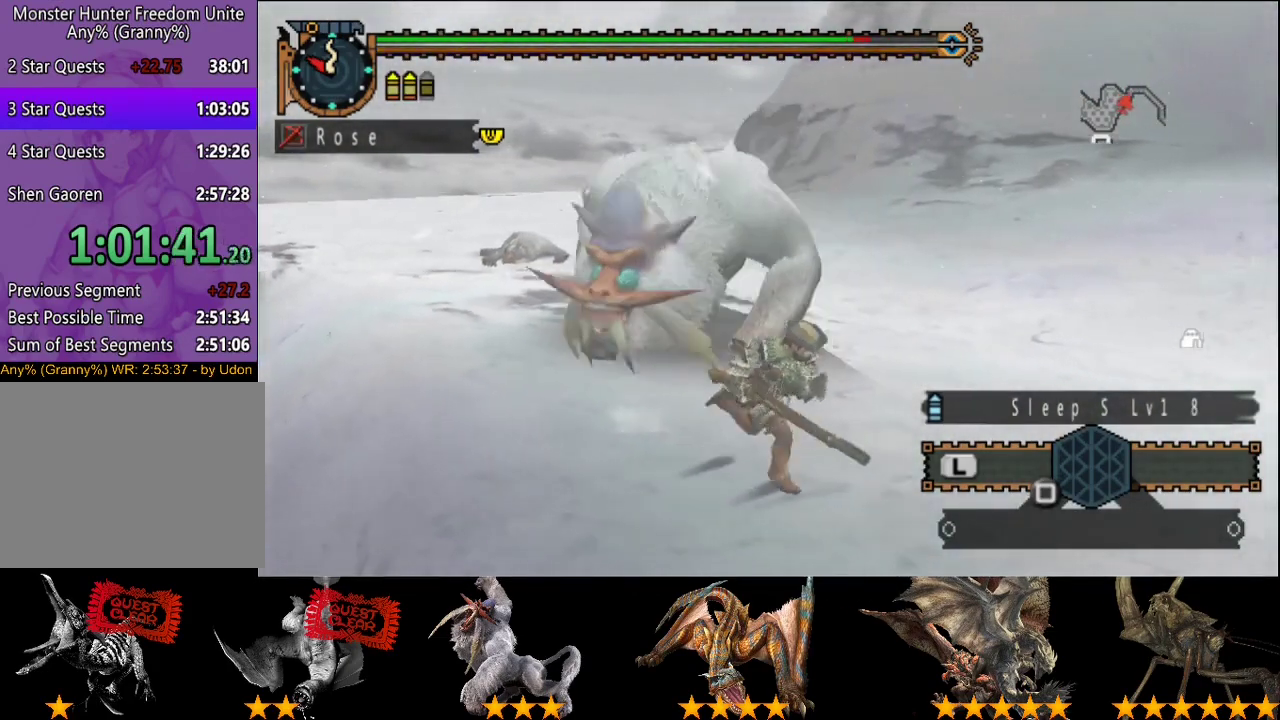
{"buttons": [], "left_stick": "down-right", "right_stick": "center", "events": [[117, "right_stick", "center"]]}
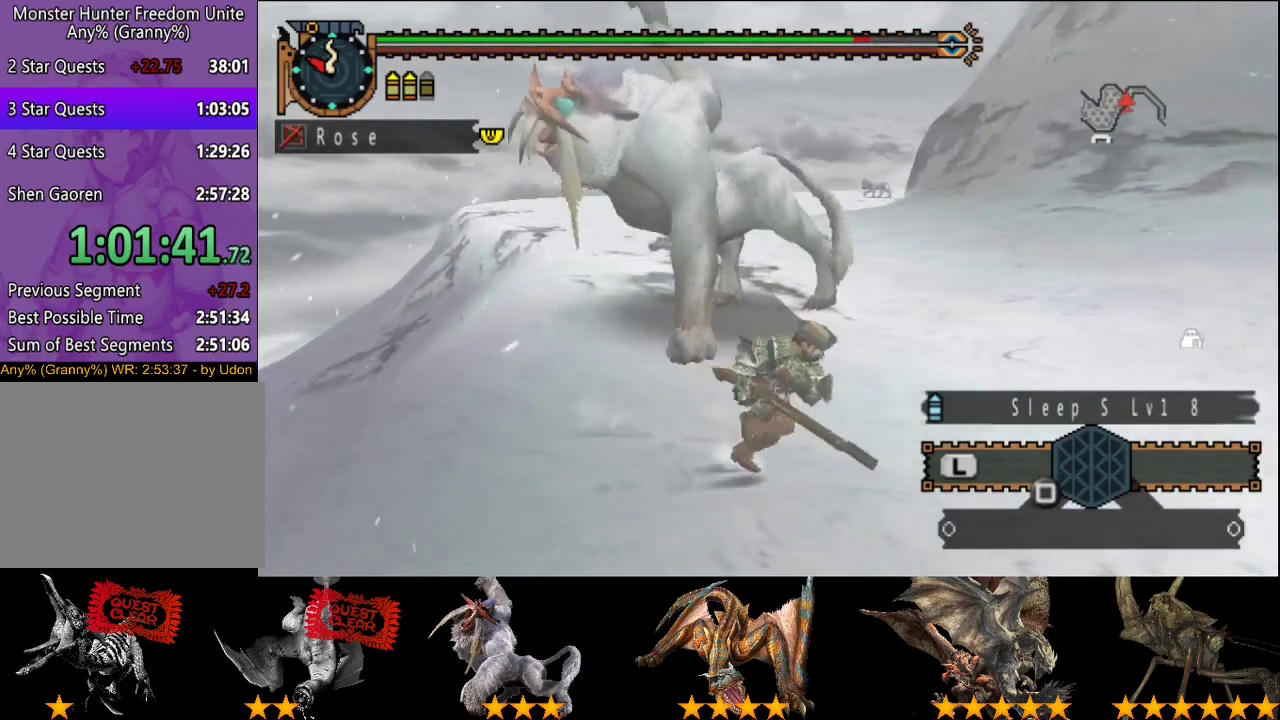
{"buttons": ["CIRCLE"], "left_stick": "up", "right_stick": "center", "events": [[50, "right_stick", "left"], [217, "right_stick", "center"], [283, "left_stick", "up"], [350, "CIRCLE", "down"], [417, "CIRCLE", "up"], [483, "CIRCLE", "down"]]}
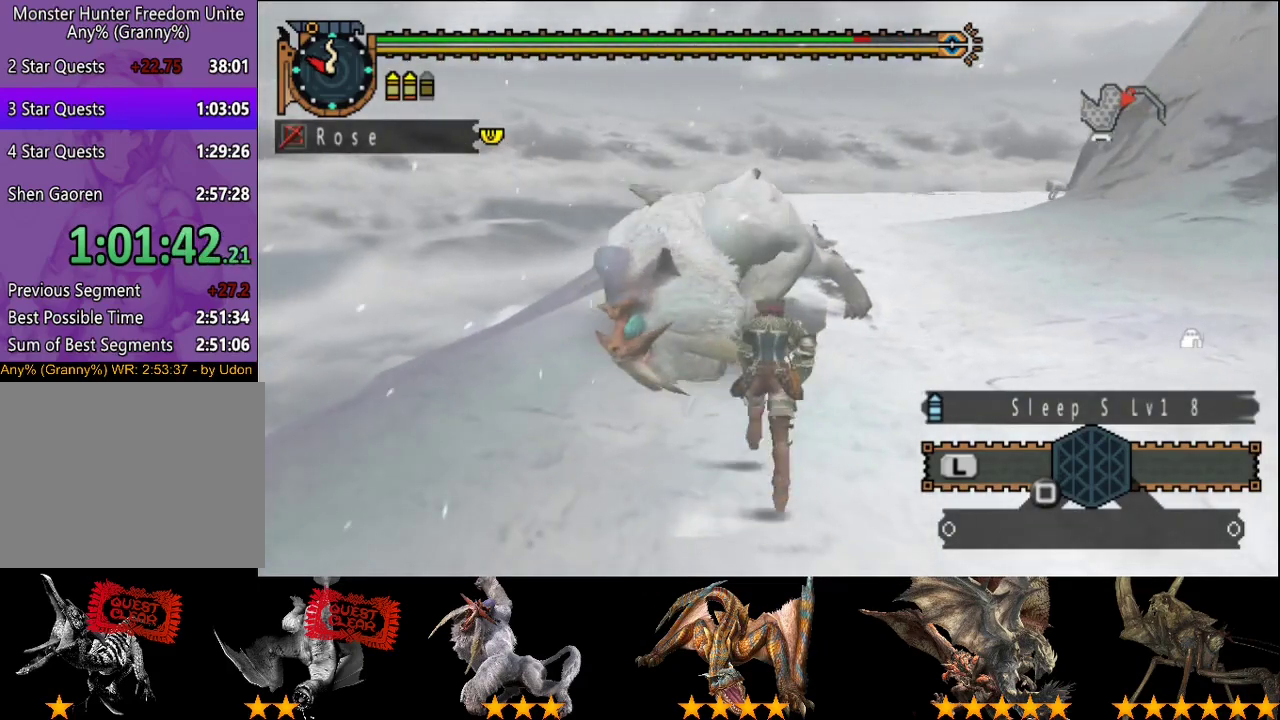
{"buttons": ["CIRCLE"], "left_stick": "center", "right_stick": "center", "events": [[17, "left_stick", "center"], [83, "CIRCLE", "up"], [150, "CIRCLE", "down"], [217, "CIRCLE", "up"], [283, "CIRCLE", "down"], [383, "CIRCLE", "up"], [450, "CIRCLE", "down"]]}
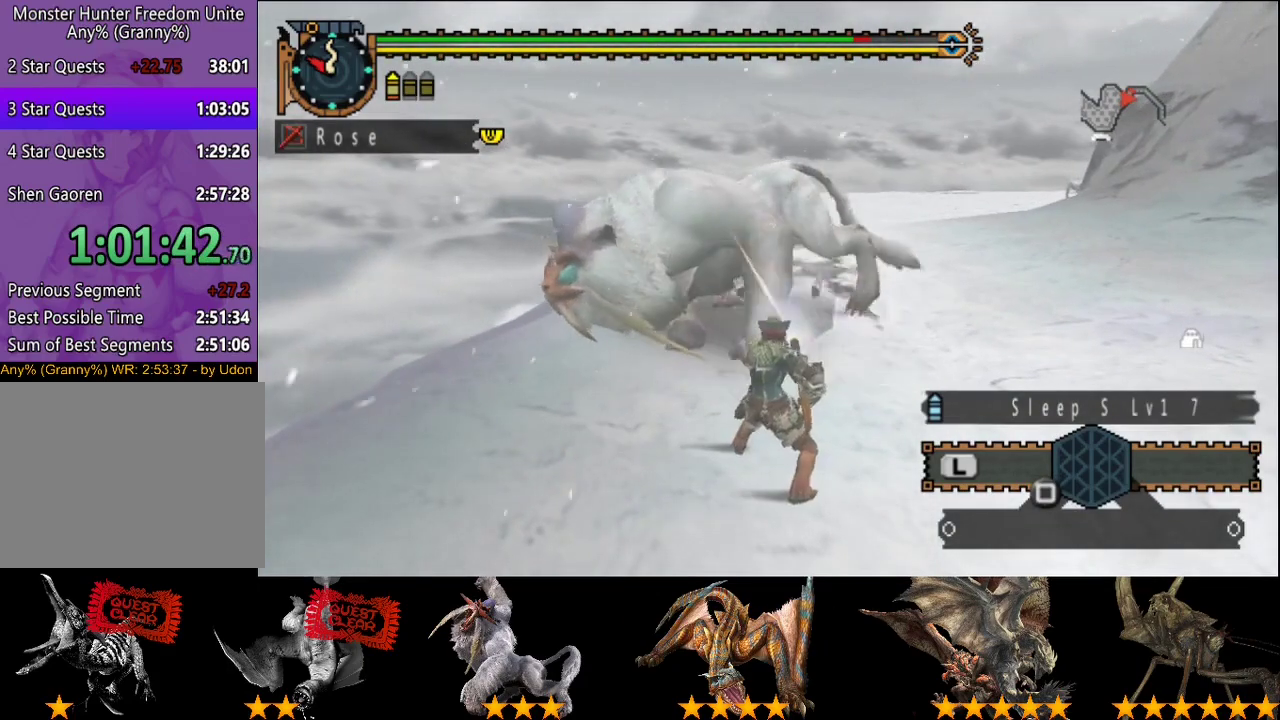
{"buttons": [], "left_stick": "center", "right_stick": "center", "events": [[17, "CIRCLE", "up"], [83, "CIRCLE", "down"], [167, "CIRCLE", "up"], [250, "CIRCLE", "down"], [317, "CIRCLE", "up"], [417, "CIRCLE", "down"], [467, "CIRCLE", "up"]]}
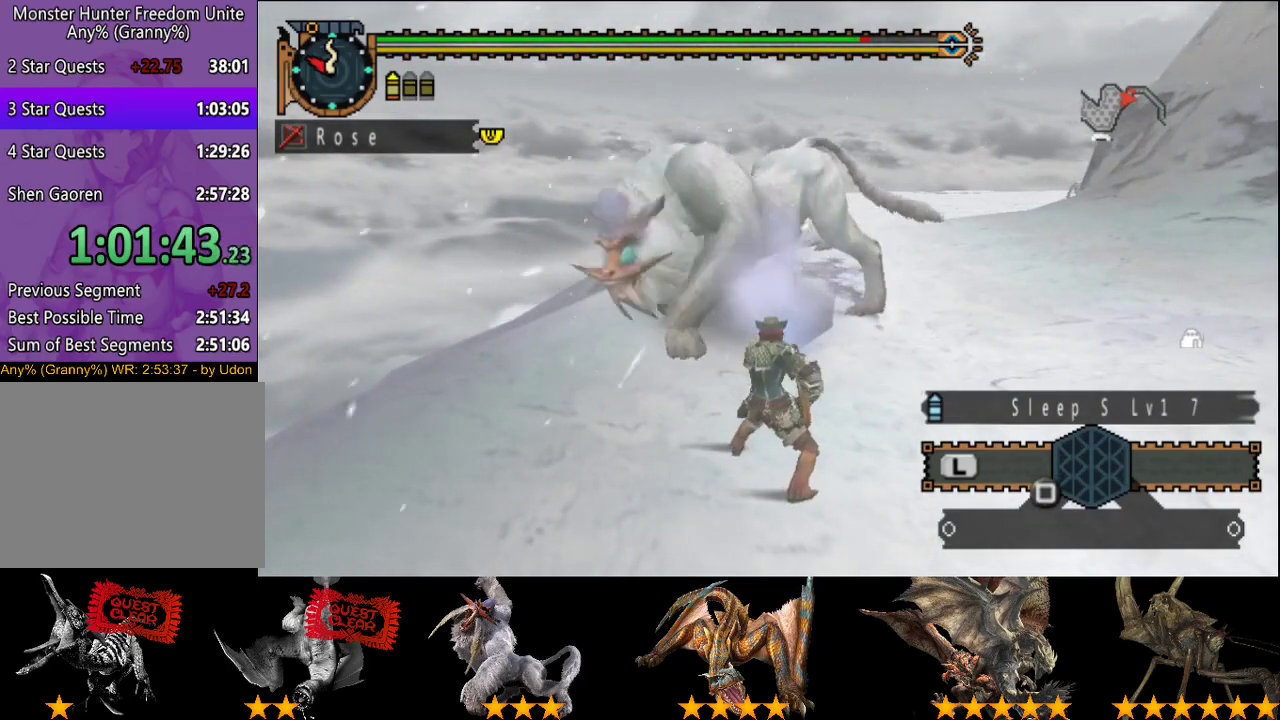
{"buttons": [], "left_stick": "center", "right_stick": "center", "events": [[33, "CIRCLE", "down"], [233, "CIRCLE", "up"]]}
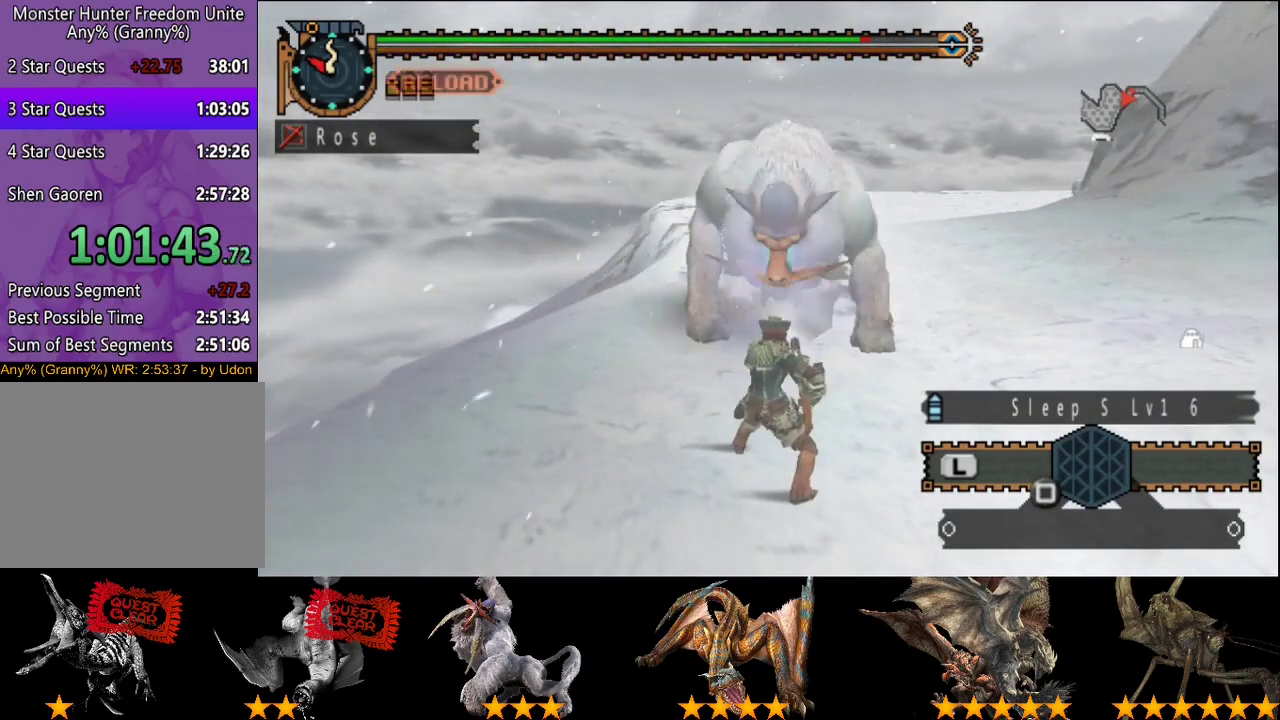
{"buttons": [], "left_stick": "center", "right_stick": "center", "events": [[233, "SQUARE", "down"], [333, "SQUARE", "up"], [400, "SQUARE", "down"], [467, "SQUARE", "up"]]}
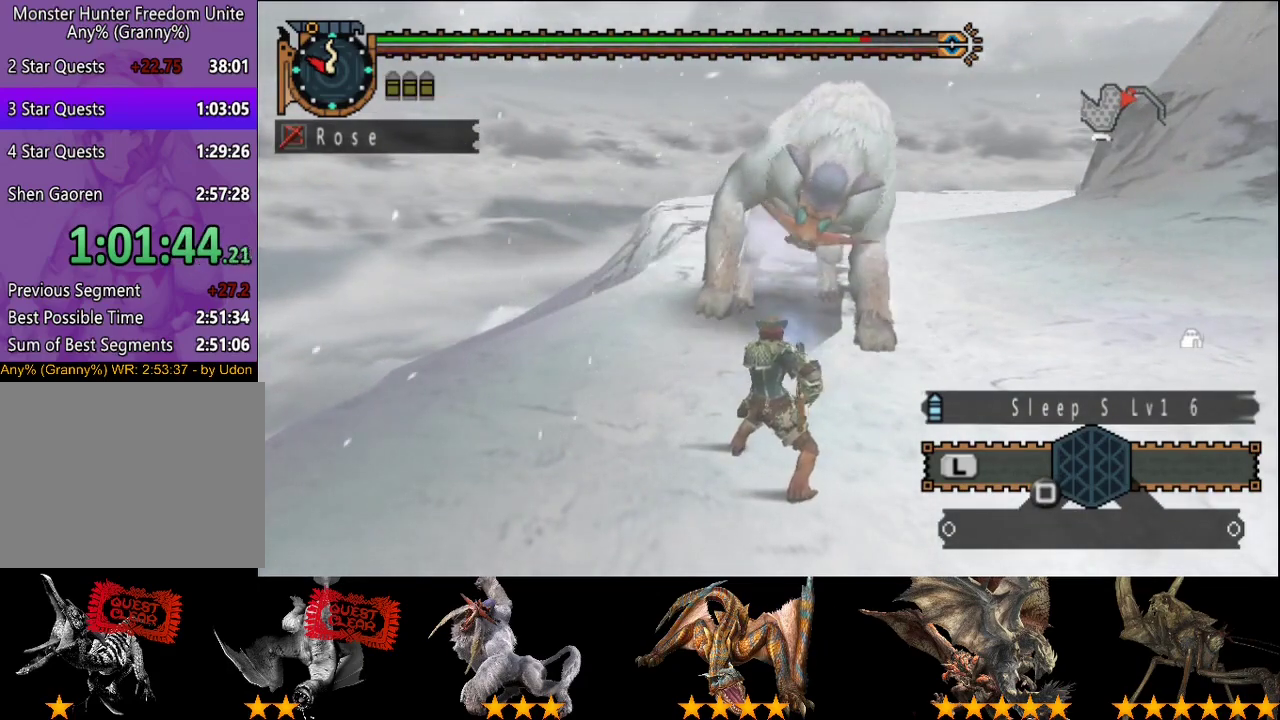
{"buttons": [], "left_stick": "center", "right_stick": "right", "events": [[50, "SQUARE", "down"], [117, "SQUARE", "up"], [317, "right_stick", "right"]]}
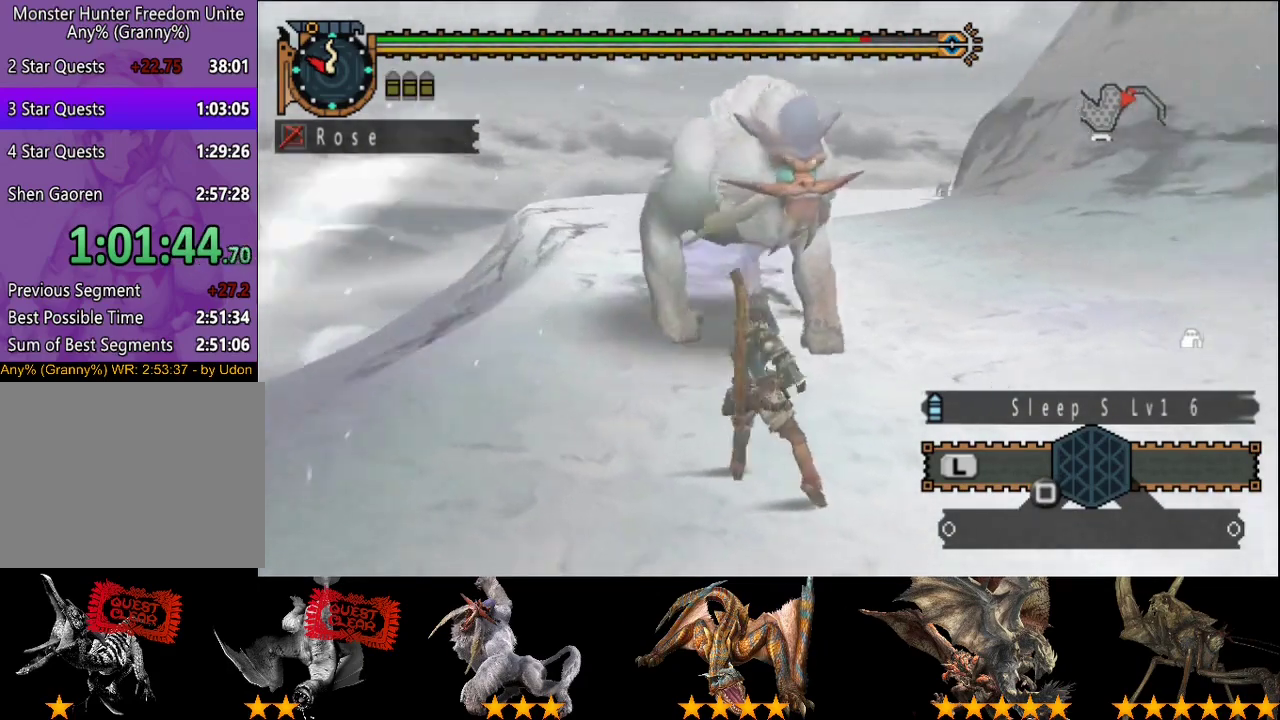
{"buttons": [], "left_stick": "center", "right_stick": "center", "events": [[150, "right_stick", "center"], [383, "SQUARE", "down"], [450, "SQUARE", "up"]]}
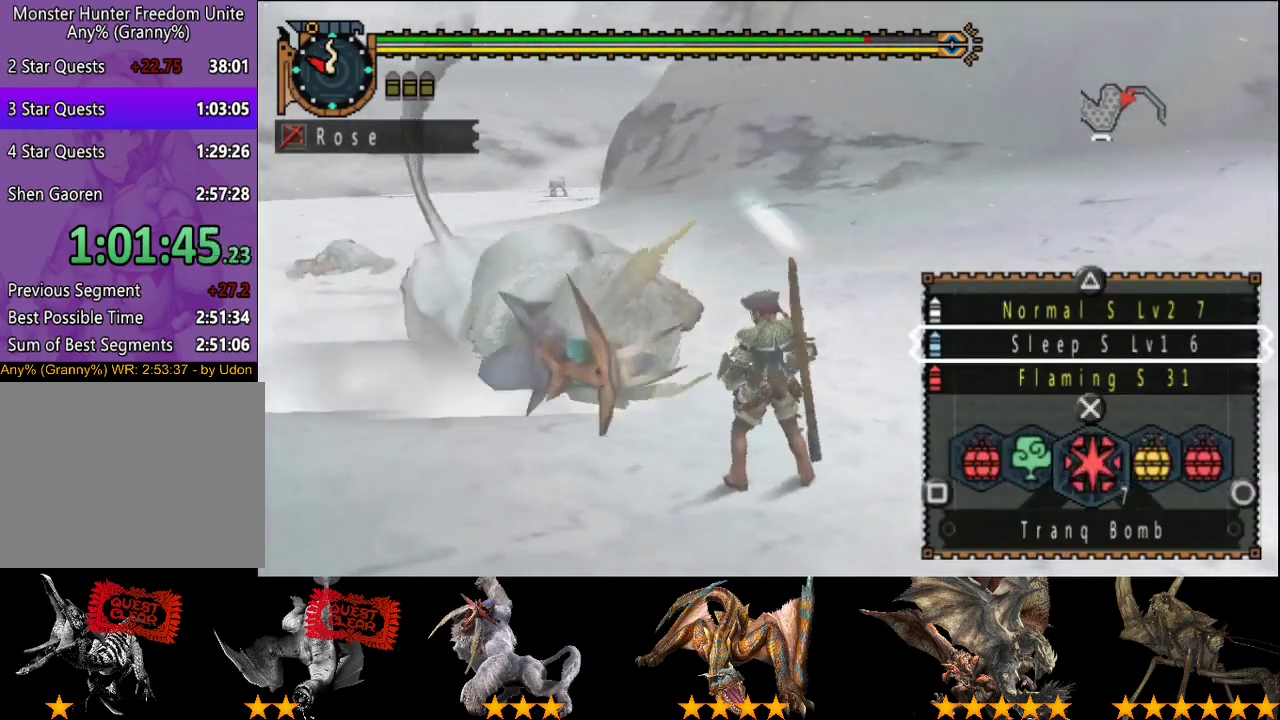
{"buttons": [], "left_stick": "center", "right_stick": "center", "events": [[117, "CIRCLE", "down"], [183, "CIRCLE", "up"], [250, "CIRCLE", "down"], [317, "CIRCLE", "up"]]}
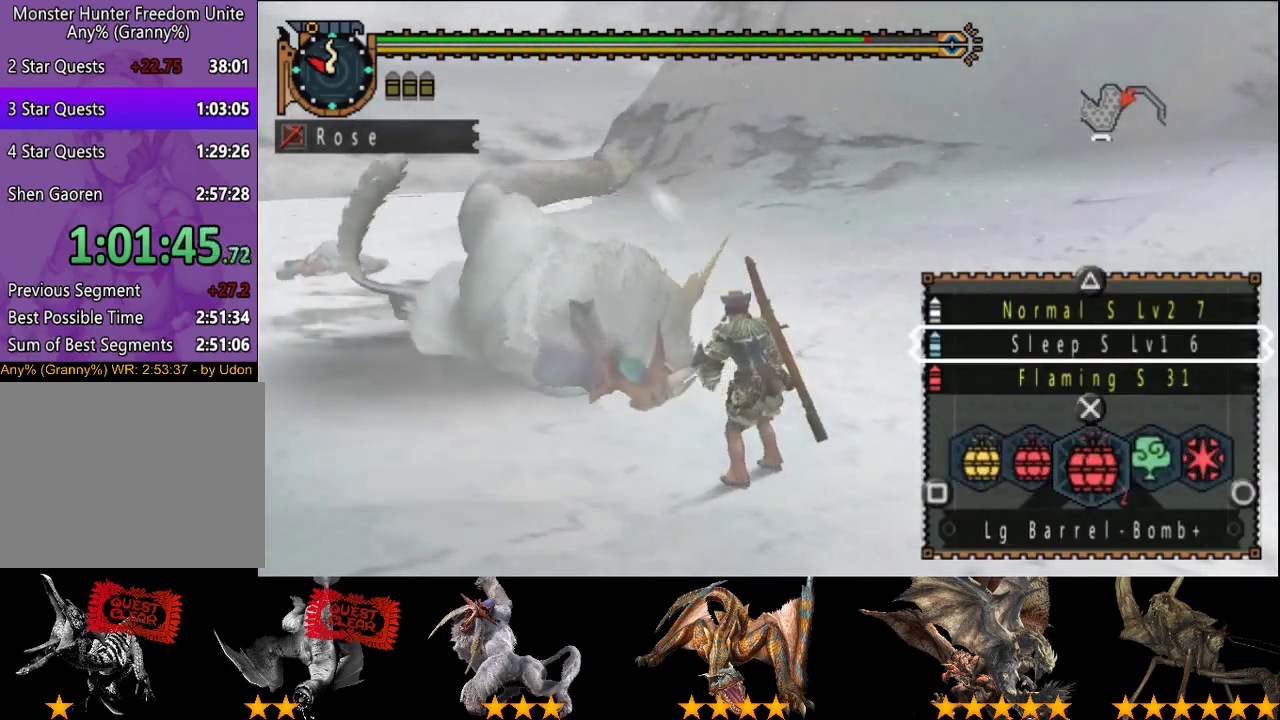
{"buttons": [], "left_stick": "up", "right_stick": "center", "events": [[467, "left_stick", "up"]]}
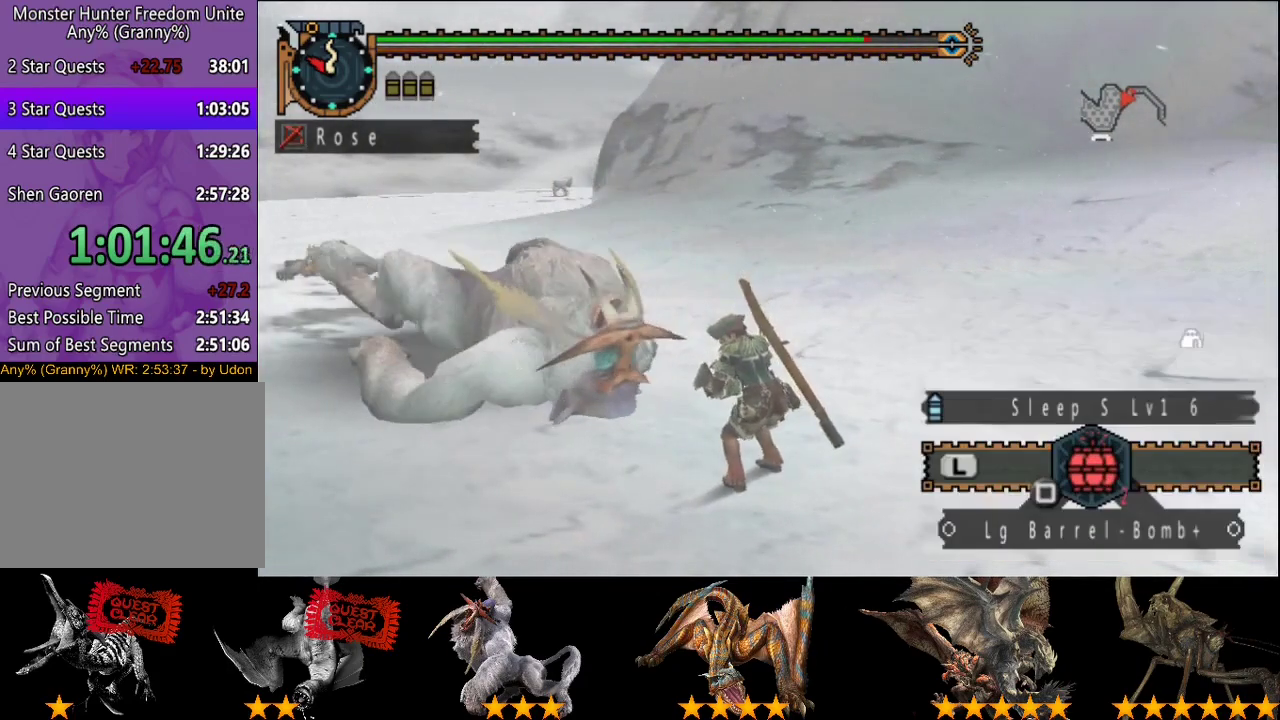
{"buttons": [], "left_stick": "center", "right_stick": "center", "events": [[33, "left_stick", "up-left"], [133, "SQUARE", "down"], [200, "SQUARE", "up"], [200, "left_stick", "center"]]}
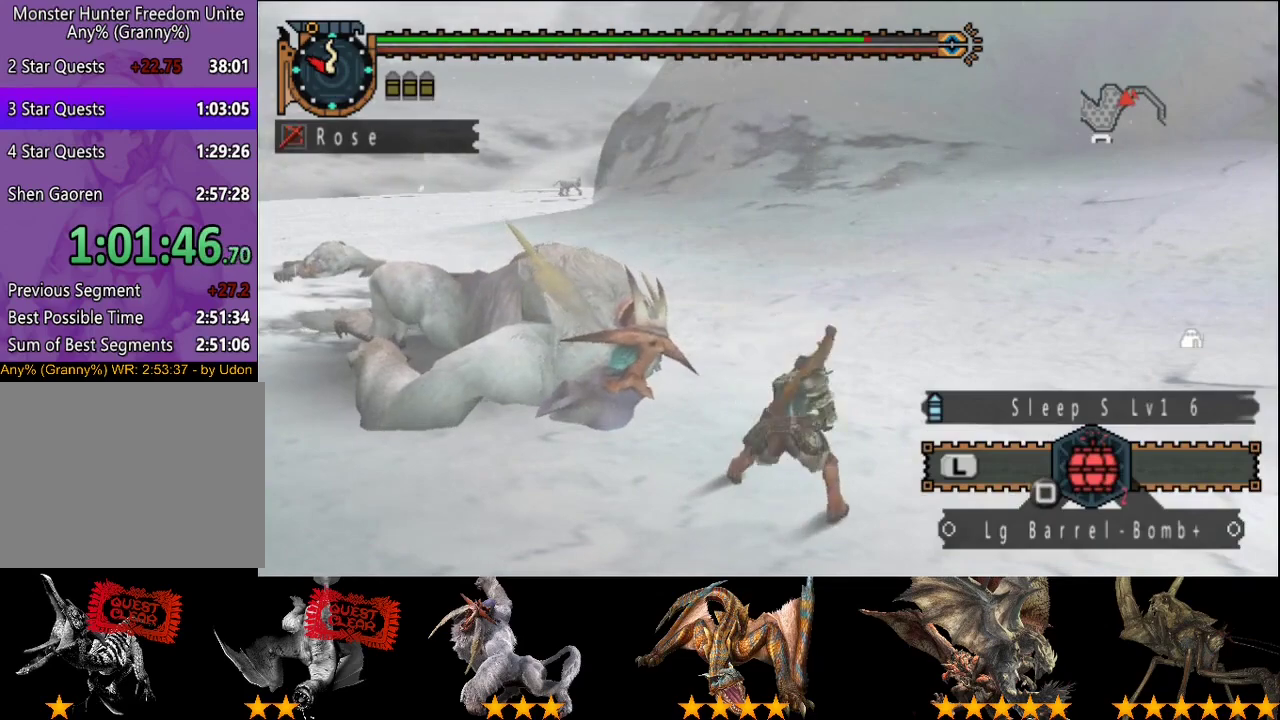
{"buttons": ["SQUARE"], "left_stick": "center", "right_stick": "center", "events": [[483, "SQUARE", "down"]]}
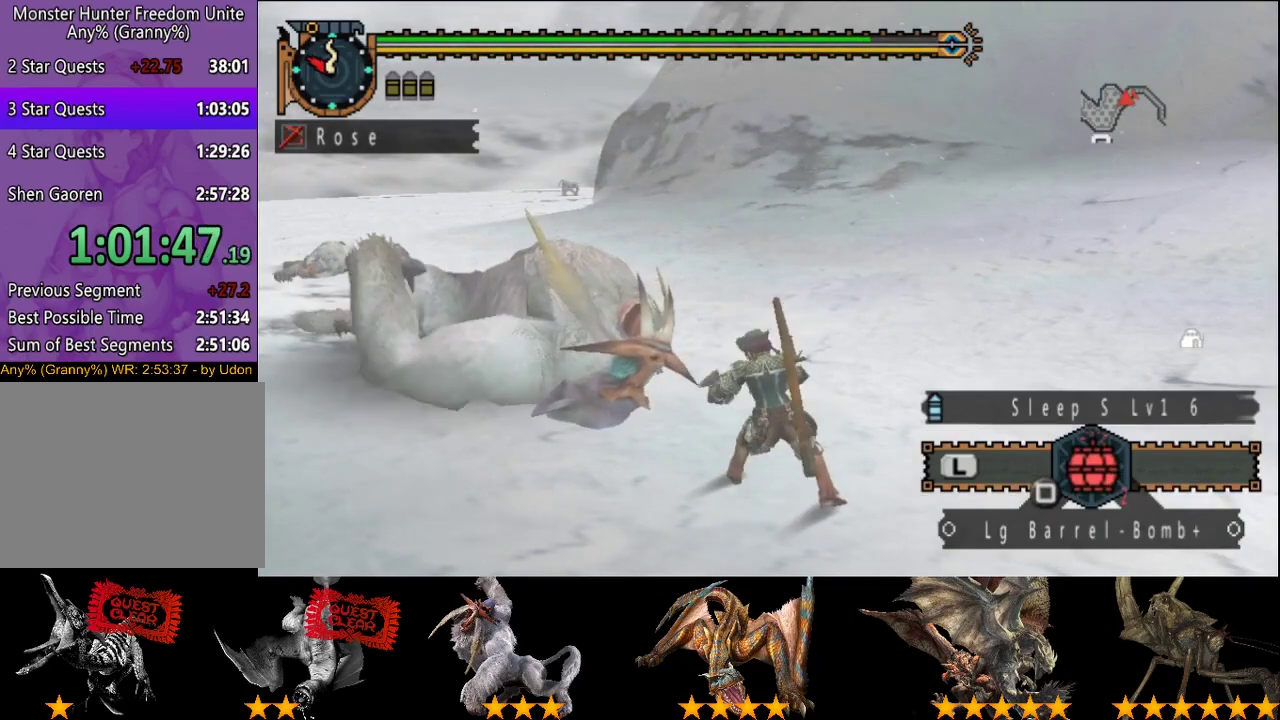
{"buttons": [], "left_stick": "center", "right_stick": "center", "events": [[150, "SQUARE", "up"], [217, "SQUARE", "down"], [350, "SQUARE", "up"]]}
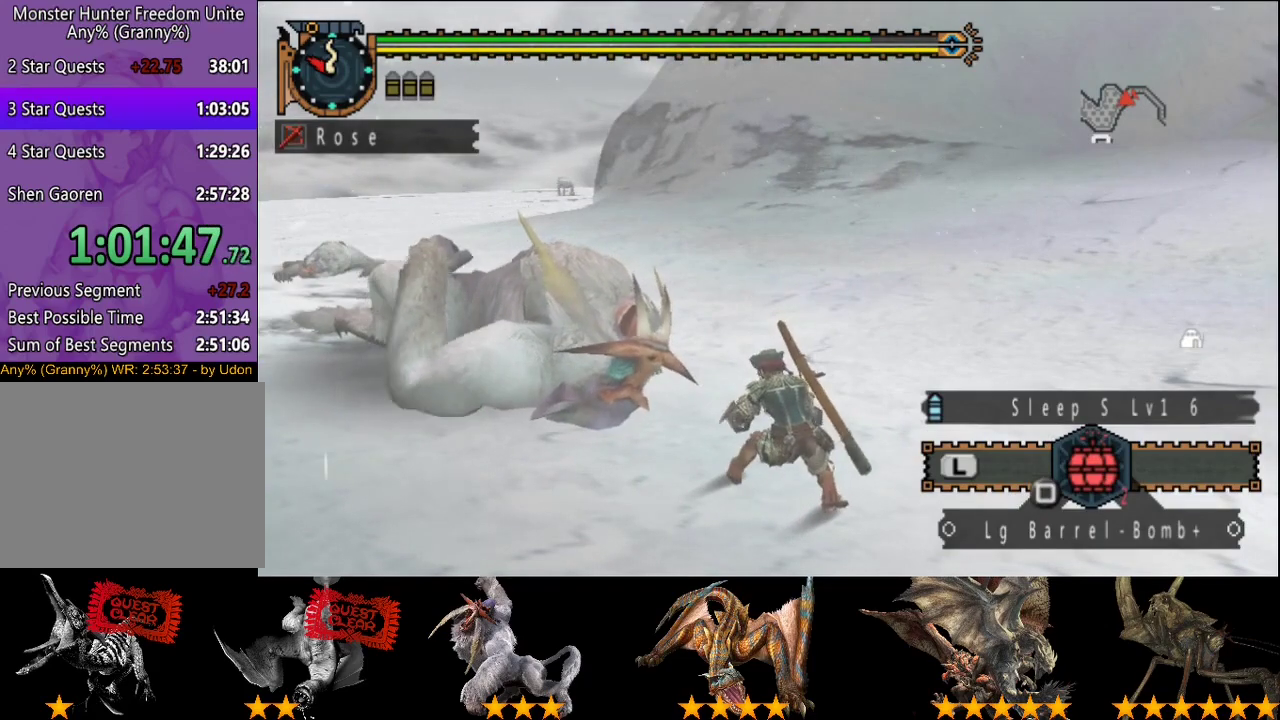
{"buttons": [], "left_stick": "center", "right_stick": "center", "events": [[150, "SQUARE", "down"], [200, "SQUARE", "up"]]}
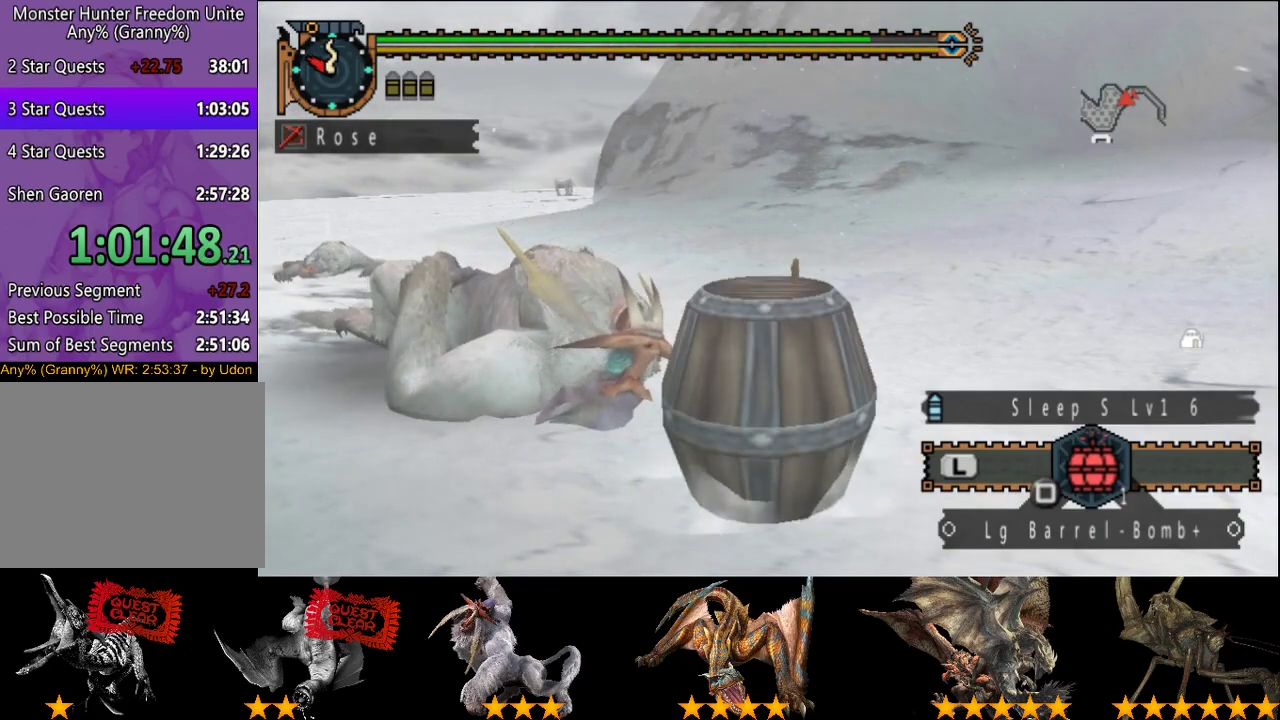
{"buttons": [], "left_stick": "center", "right_stick": "center", "events": [[67, "SQUARE", "down"], [133, "SQUARE", "up"], [267, "SQUARE", "down"], [333, "SQUARE", "up"]]}
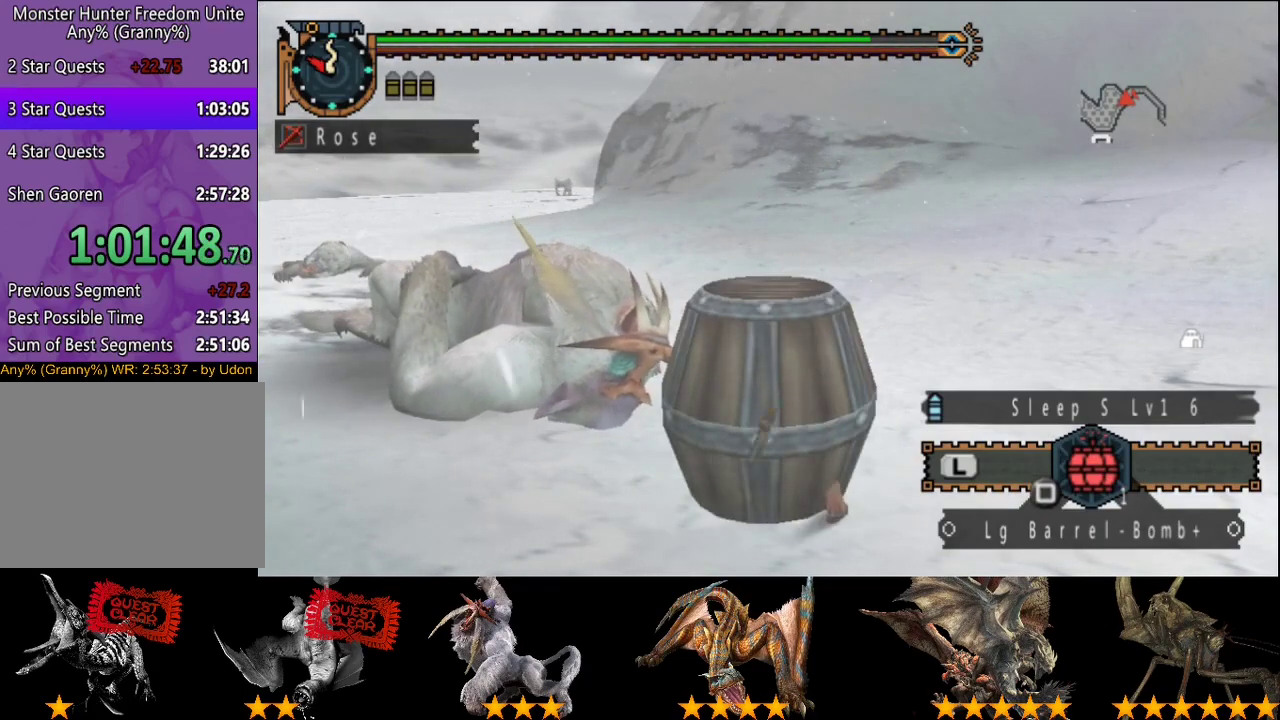
{"buttons": [], "left_stick": "down-right", "right_stick": "center", "events": [[33, "left_stick", "down-right"]]}
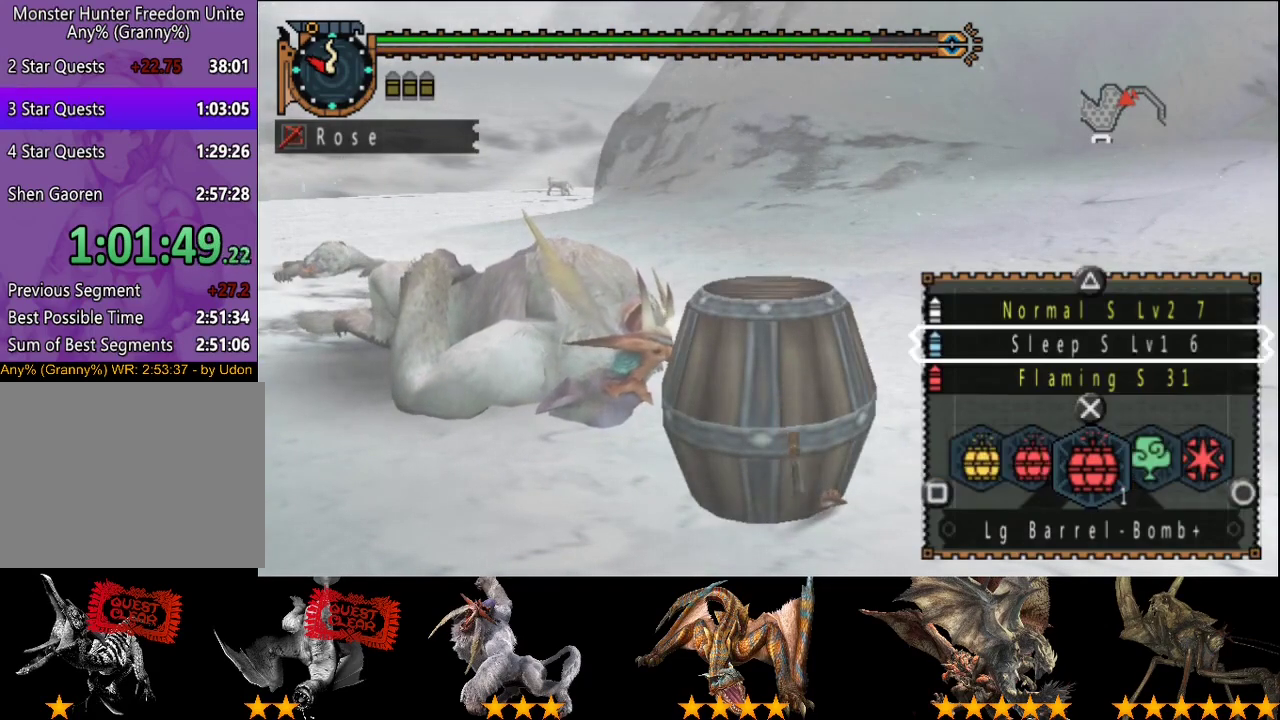
{"buttons": [], "left_stick": "down-right", "right_stick": "center", "events": [[133, "SQUARE", "down"], [200, "SQUARE", "up"], [267, "SQUARE", "down"], [333, "SQUARE", "up"]]}
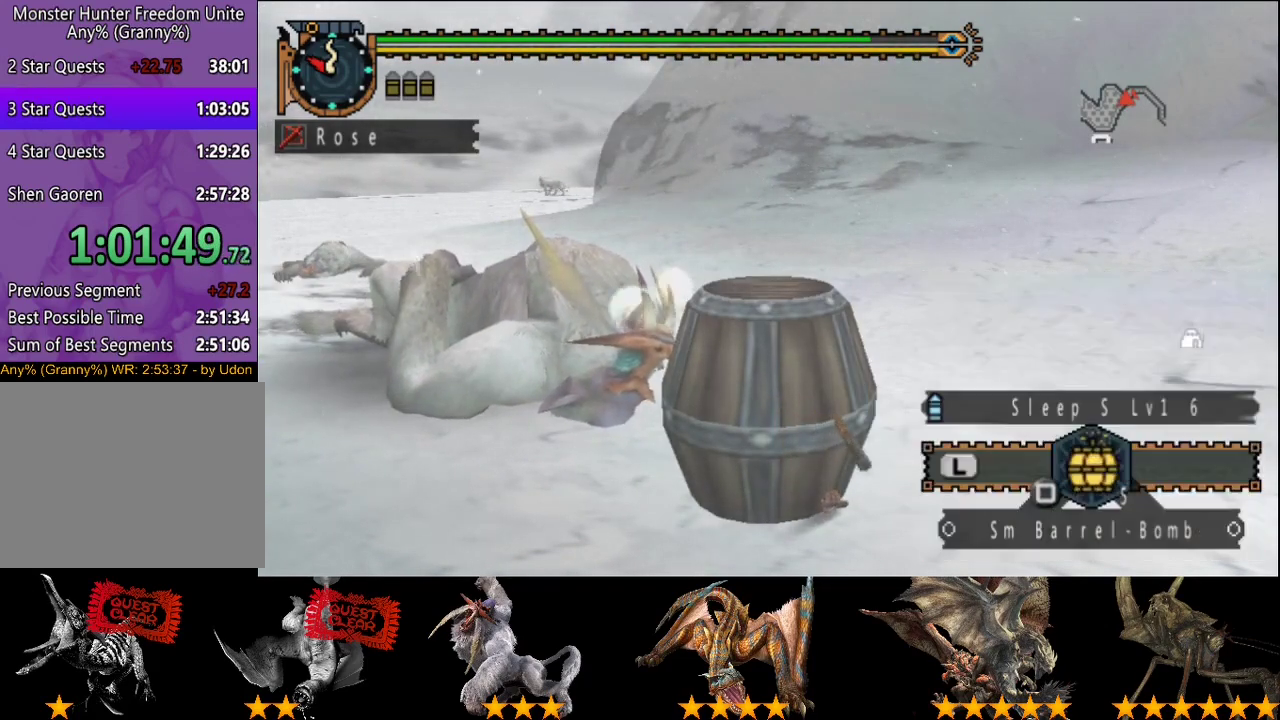
{"buttons": [], "left_stick": "down-right", "right_stick": "center", "events": [[117, "START", "down"], [217, "START", "up"]]}
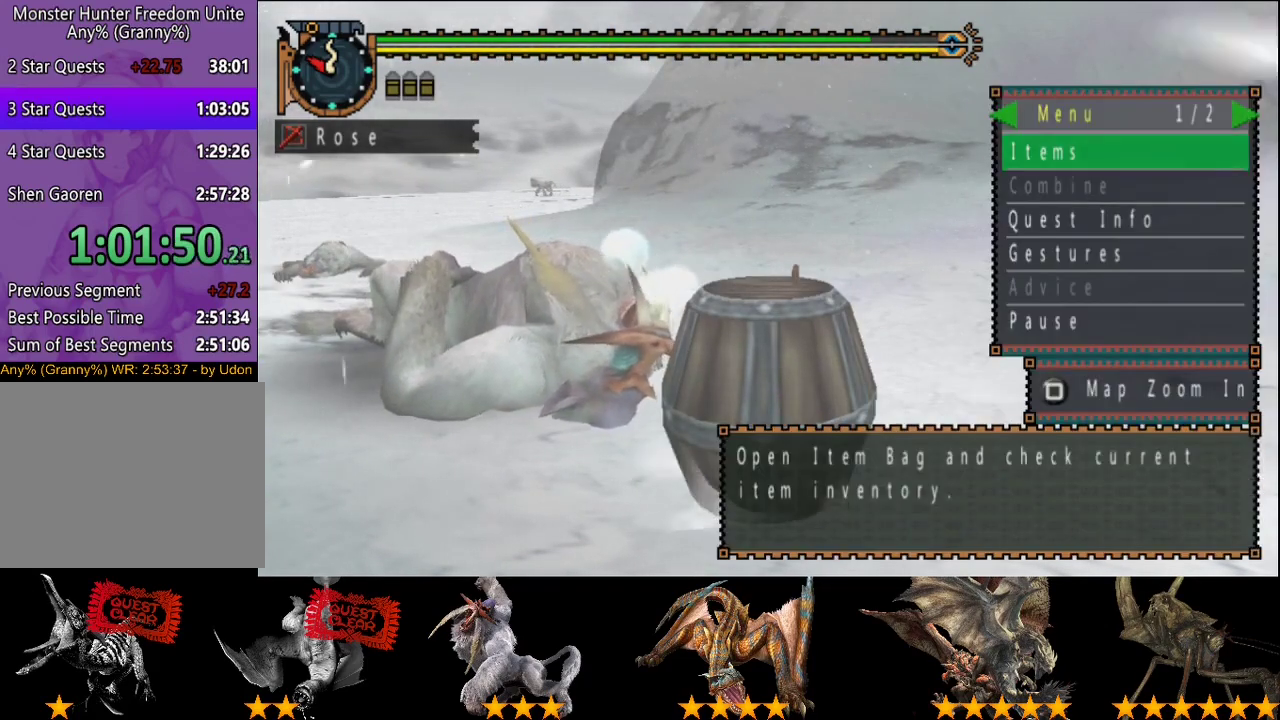
{"buttons": [], "left_stick": "down-right", "right_stick": "center", "events": [[83, "DPAD_DOWN", "down"], [183, "DPAD_DOWN", "up"]]}
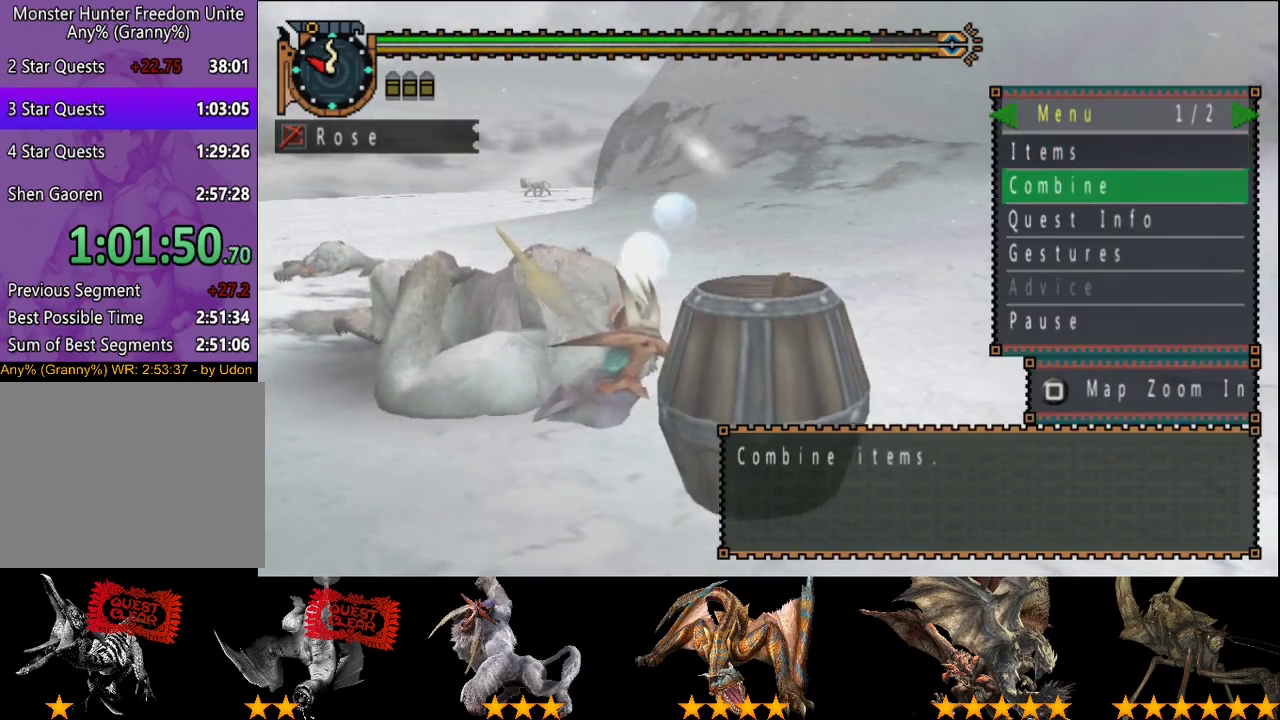
{"buttons": [], "left_stick": "down-right", "right_stick": "center", "events": []}
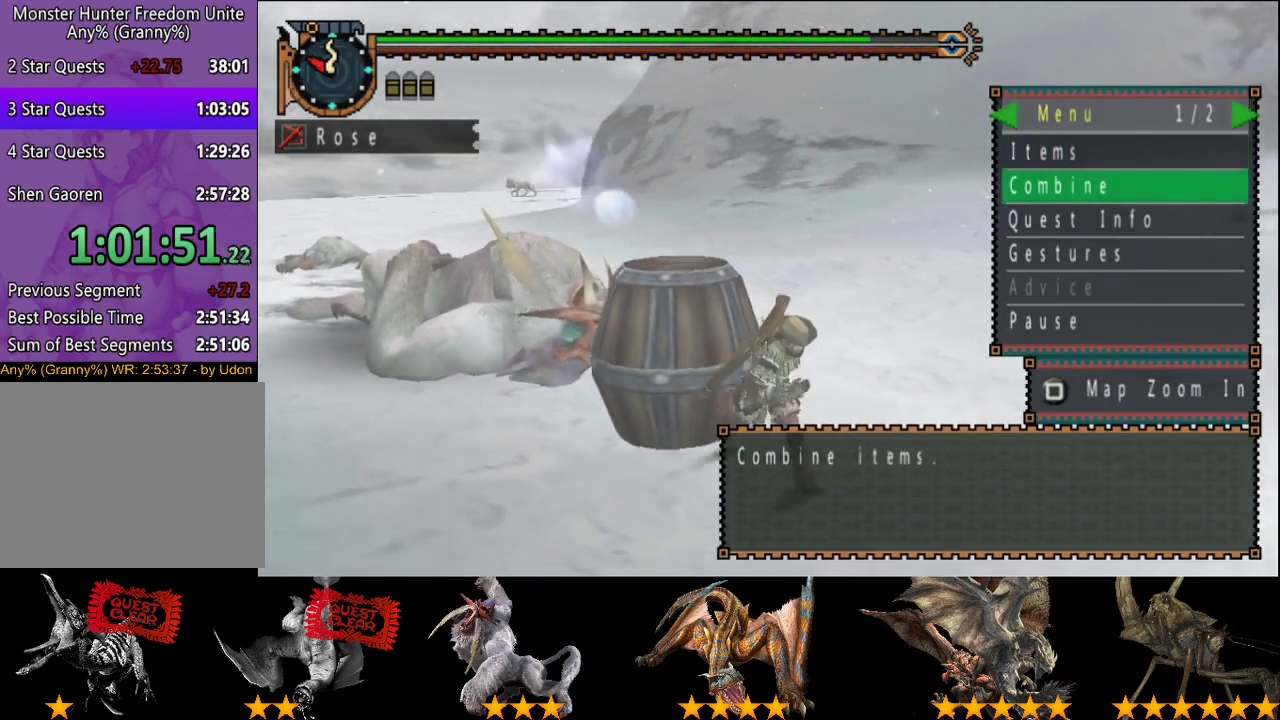
{"buttons": [], "left_stick": "center", "right_stick": "center", "events": [[133, "left_stick", "center"]]}
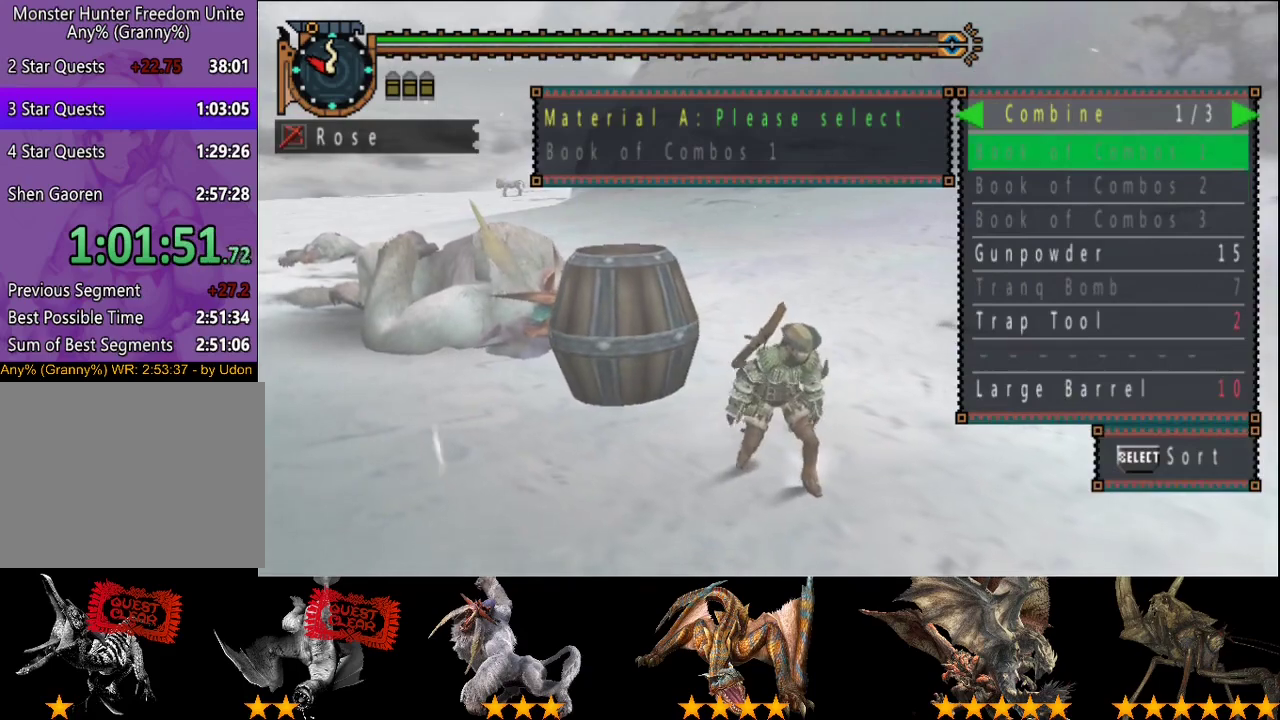
{"buttons": [], "left_stick": "center", "right_stick": "center", "events": [[267, "DPAD_UP", "down"], [367, "DPAD_UP", "up"]]}
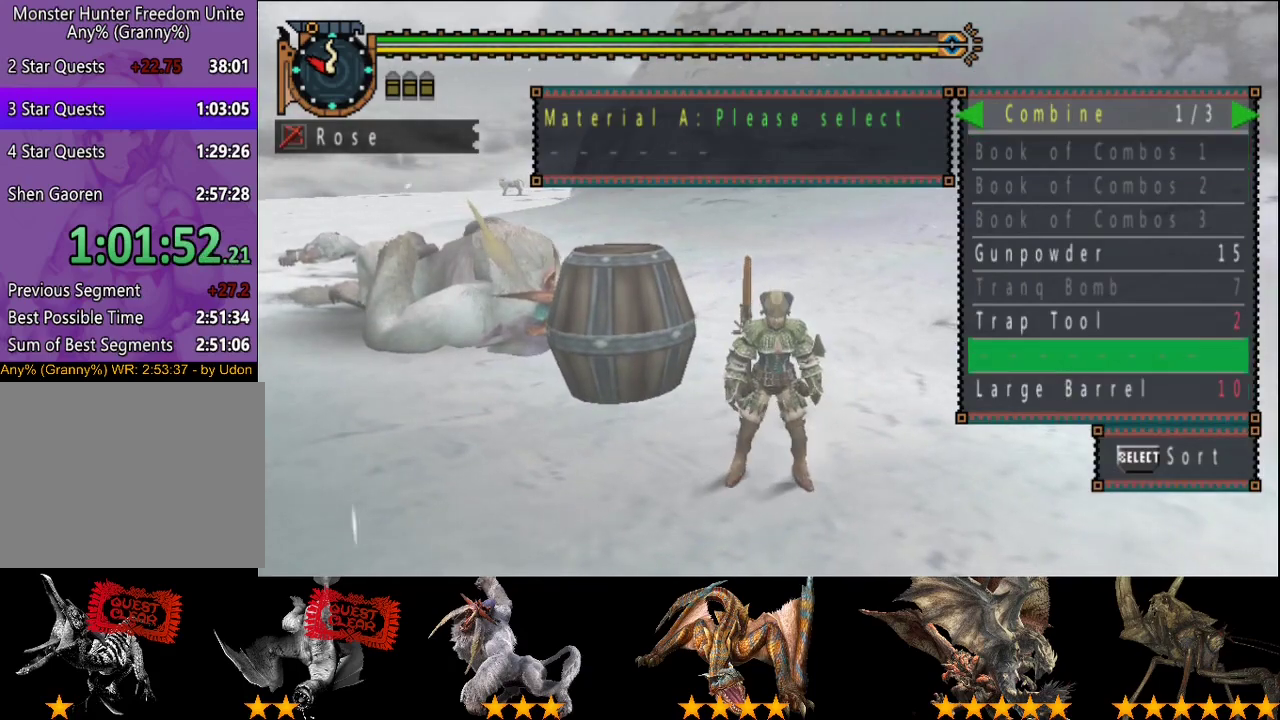
{"buttons": [], "left_stick": "center", "right_stick": "center", "events": [[333, "DPAD_UP", "down"], [400, "DPAD_UP", "up"]]}
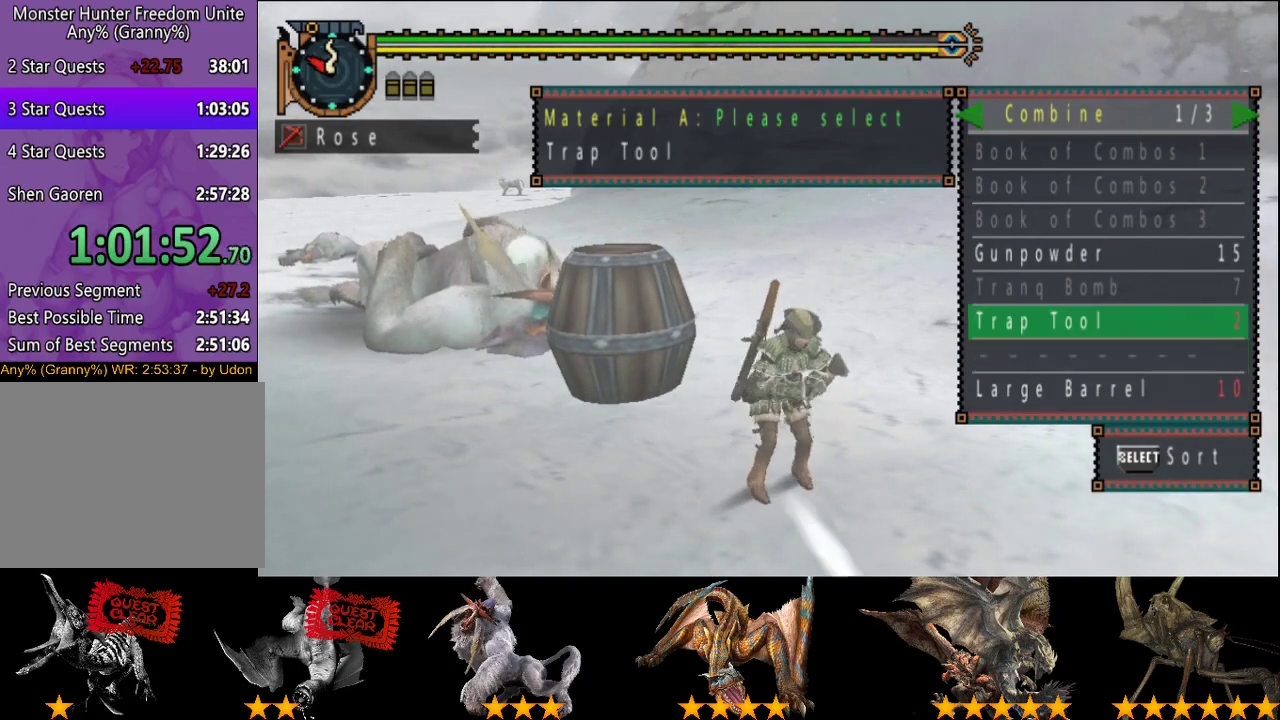
{"buttons": ["DPAD_UP"], "left_stick": "center", "right_stick": "center", "events": [[83, "DPAD_RIGHT", "down"], [150, "DPAD_RIGHT", "up"], [317, "DPAD_UP", "down"], [417, "DPAD_UP", "up"], [483, "DPAD_UP", "down"]]}
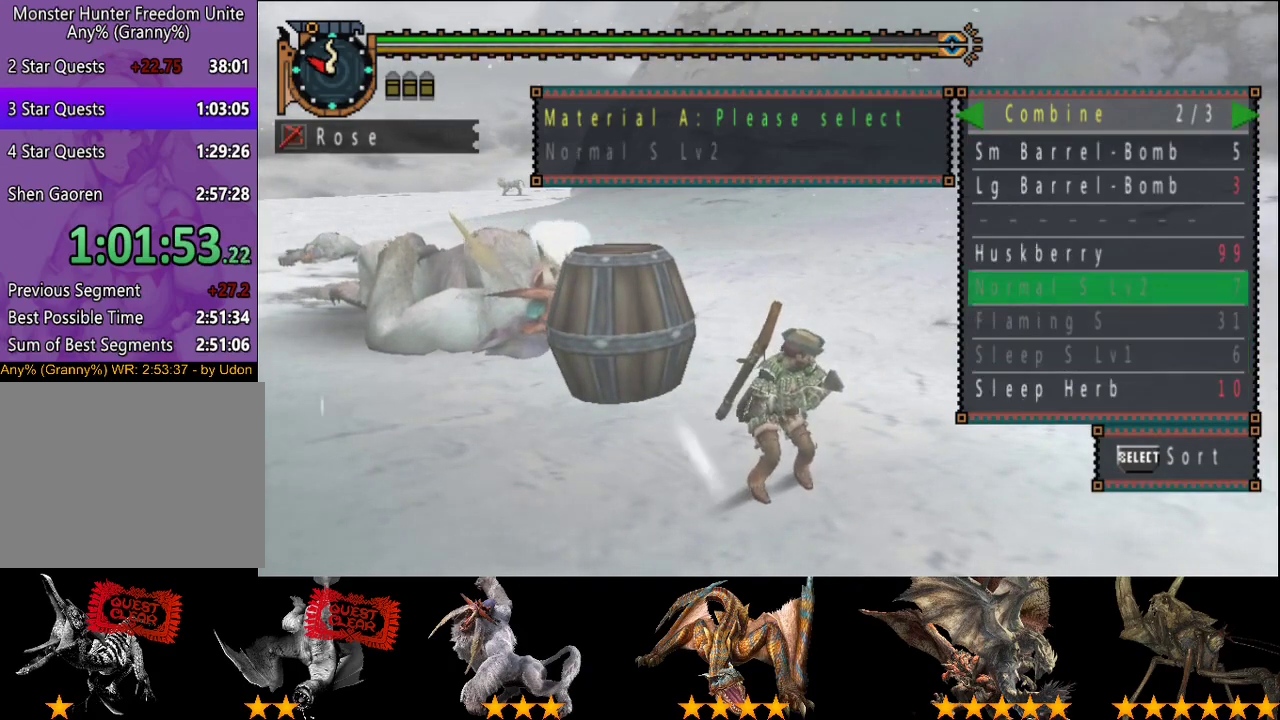
{"buttons": [], "left_stick": "center", "right_stick": "center", "events": [[50, "DPAD_UP", "up"], [183, "DPAD_UP", "down"], [250, "DPAD_UP", "up"], [350, "DPAD_UP", "down"], [450, "DPAD_UP", "up"]]}